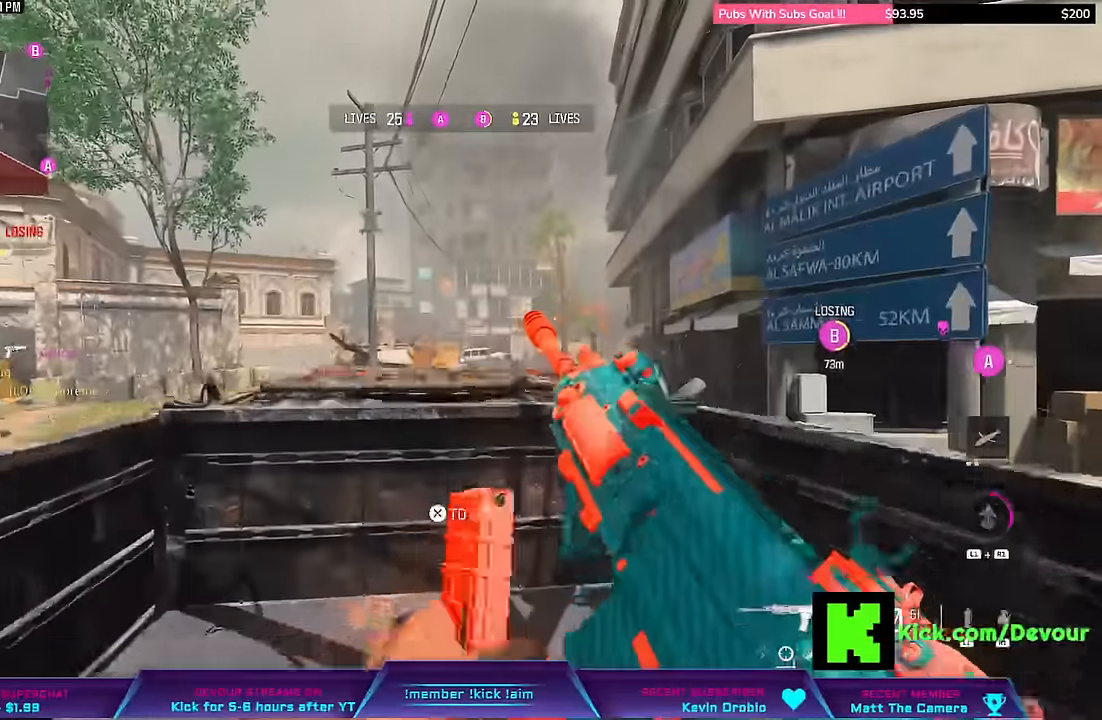
Gameplay with a controller (PlayStation layout); each line is a JSON object with the inputs held at the frame after it (dt_ms = milliseconds from this image to that frame). "events" lists button and stick changes between this image and that frame as [ms after this image, input, new state], when the widget could be followed in between. Not read: L1.
{"dt_ms": 500, "buttons": [], "left_stick": "center", "right_stick": "center", "events": [[267, "L3", "down"], [267, "left_stick", "up"], [350, "L3", "up"], [350, "left_stick", "center"]]}
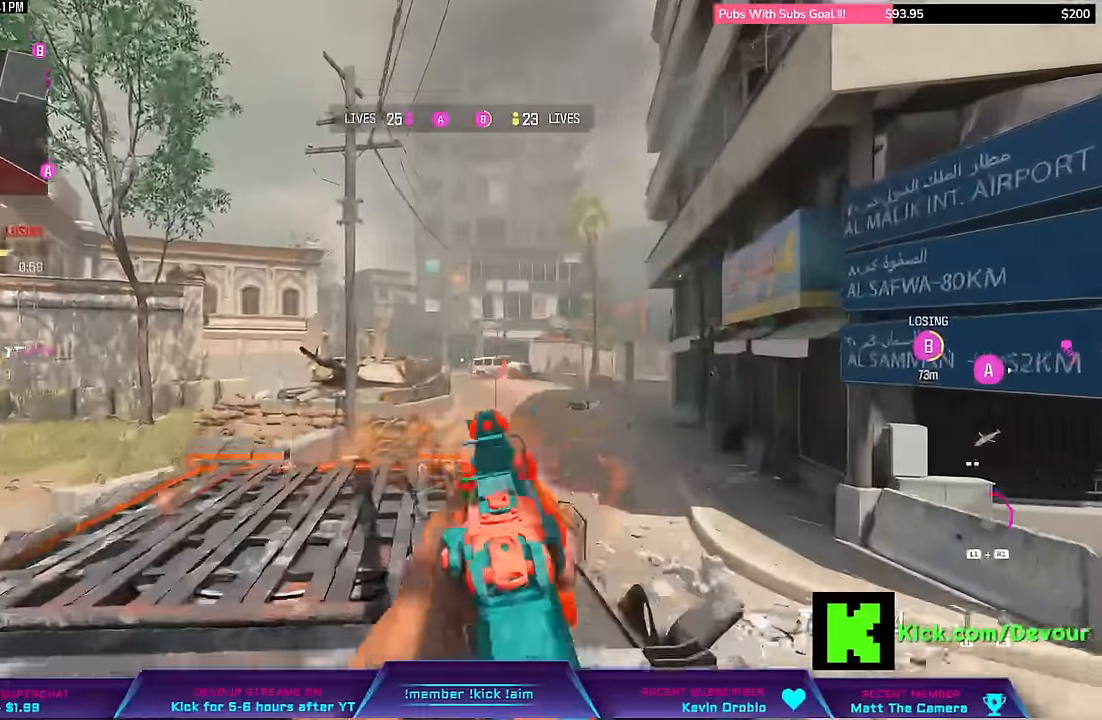
{"dt_ms": 500, "buttons": ["L2"], "left_stick": "center", "right_stick": "center", "events": [[67, "R1", "down"], [83, "L2", "down"], [150, "R1", "up"], [250, "CIRCLE", "down"], [350, "CIRCLE", "up"]]}
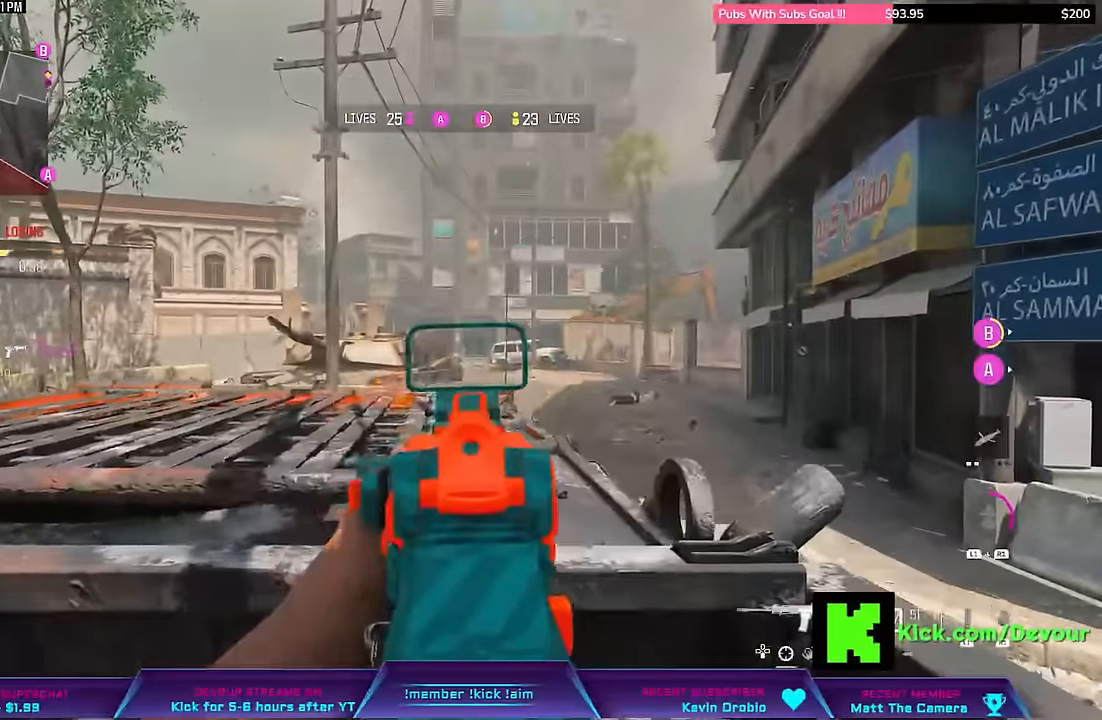
{"dt_ms": 500, "buttons": ["L2"], "left_stick": "left", "right_stick": "center"}
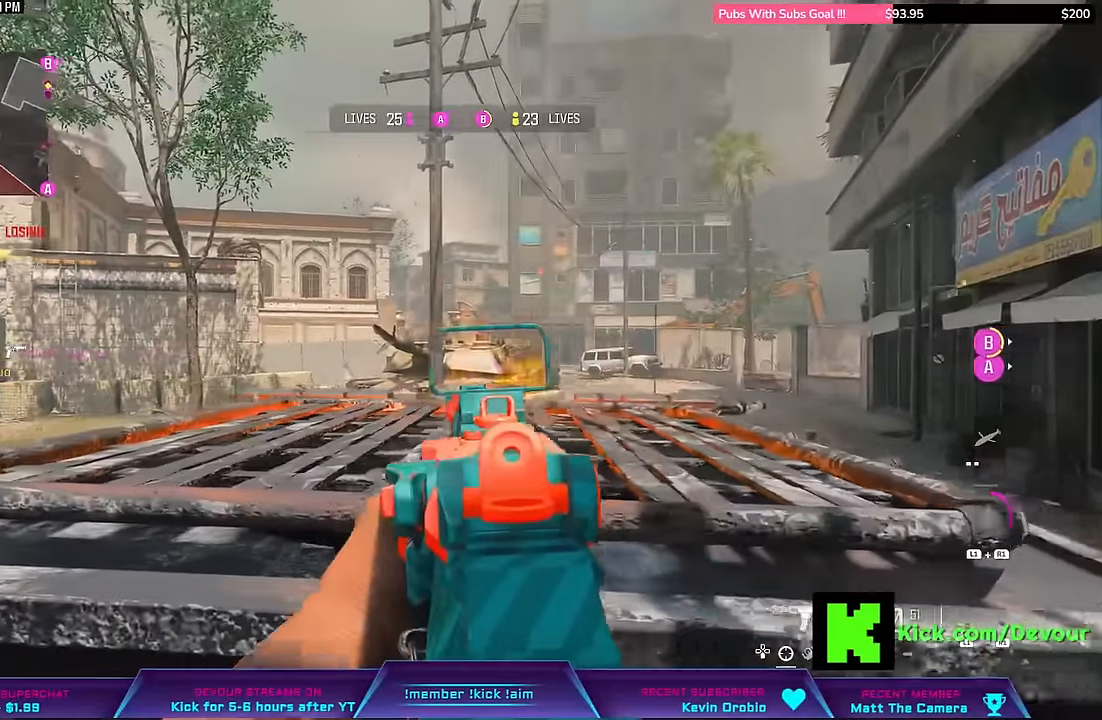
{"dt_ms": 500, "buttons": ["L2"], "left_stick": "center", "right_stick": "center", "events": [[100, "right_stick", "left"], [283, "right_stick", "center"], [300, "left_stick", "center"]]}
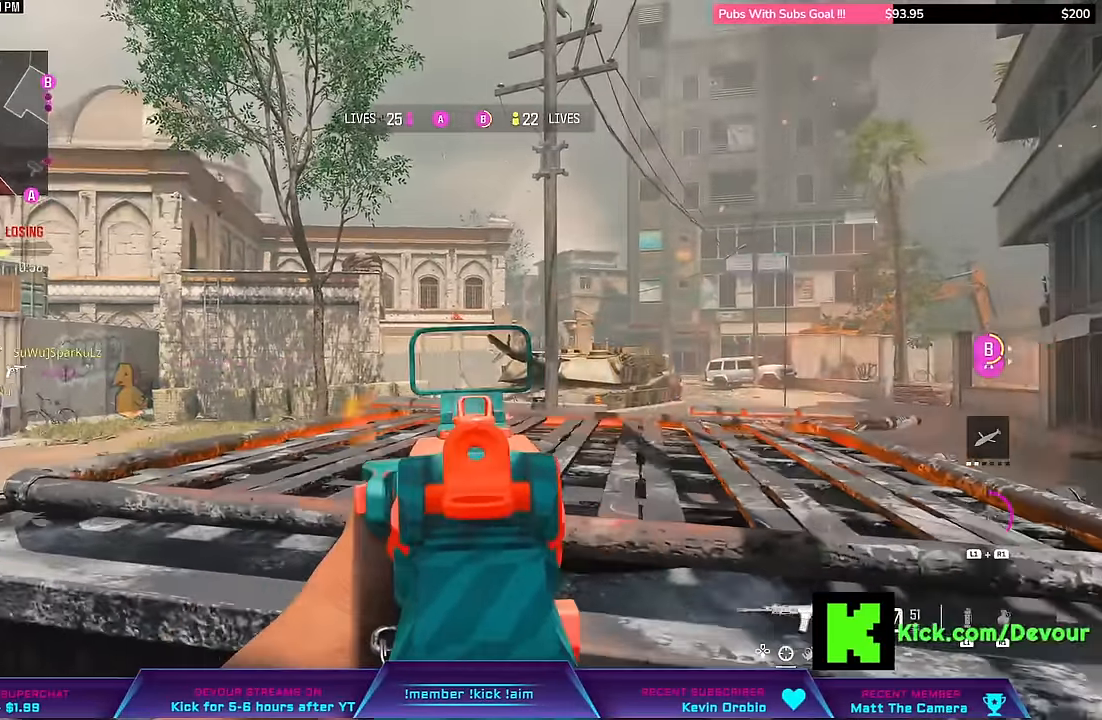
{"dt_ms": 500, "buttons": ["L2", "R2"], "left_stick": "center", "right_stick": "center"}
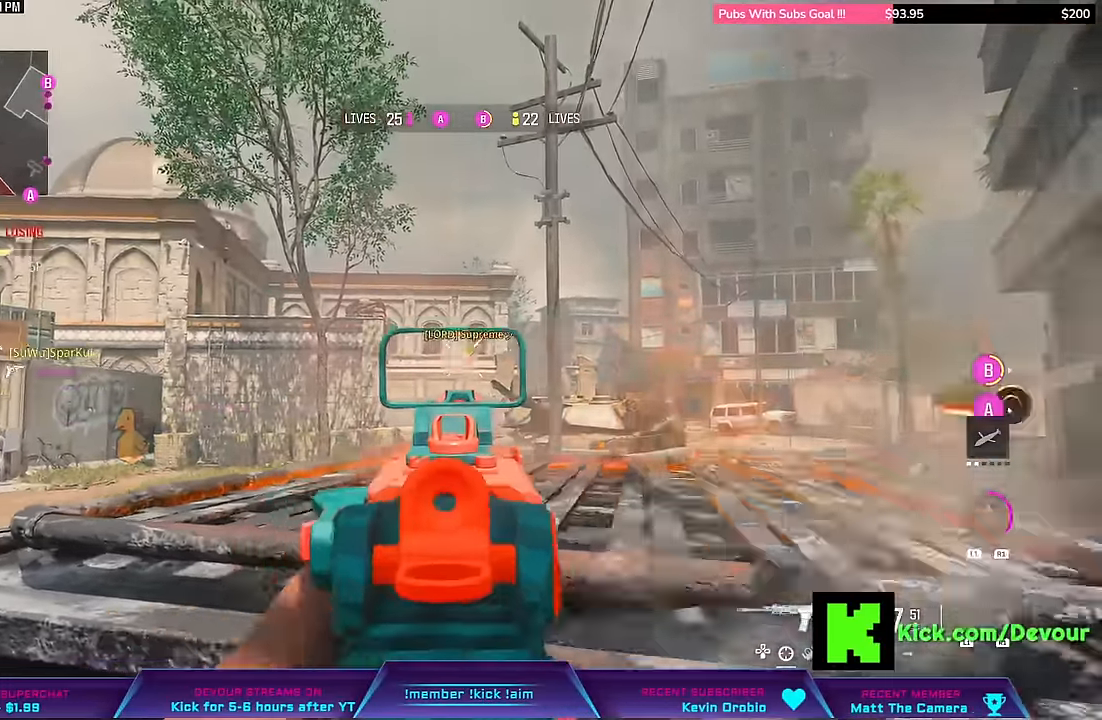
{"dt_ms": 1000, "buttons": [], "left_stick": "center", "right_stick": "center"}
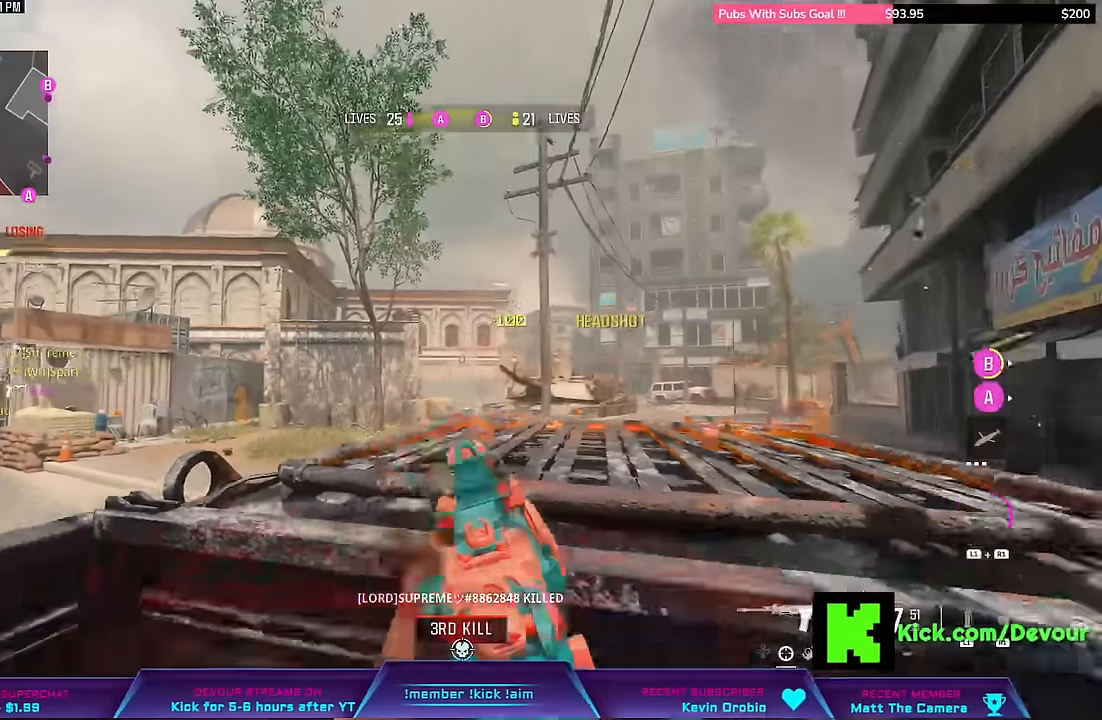
{"dt_ms": 500, "buttons": [], "left_stick": "down", "right_stick": "center", "events": [[200, "left_stick", "down"]]}
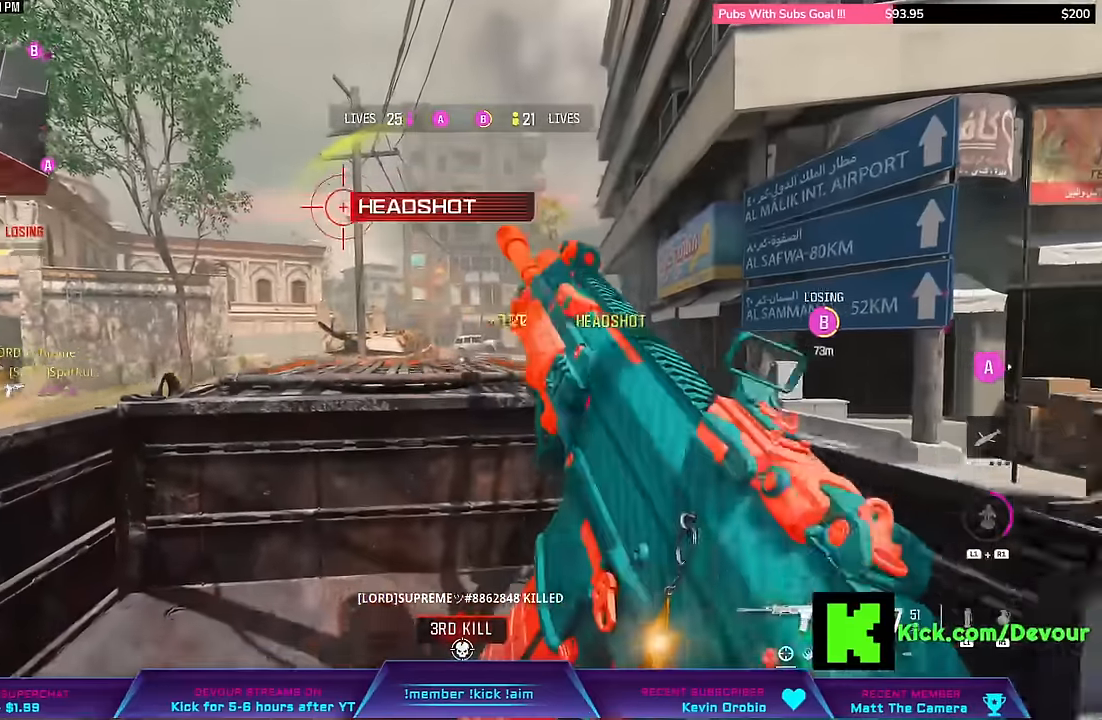
{"dt_ms": 500, "buttons": [], "left_stick": "right", "right_stick": "center", "events": [[17, "left_stick", "center"], [283, "left_stick", "right"], [450, "R2", "down"], [500, "R2", "up"]]}
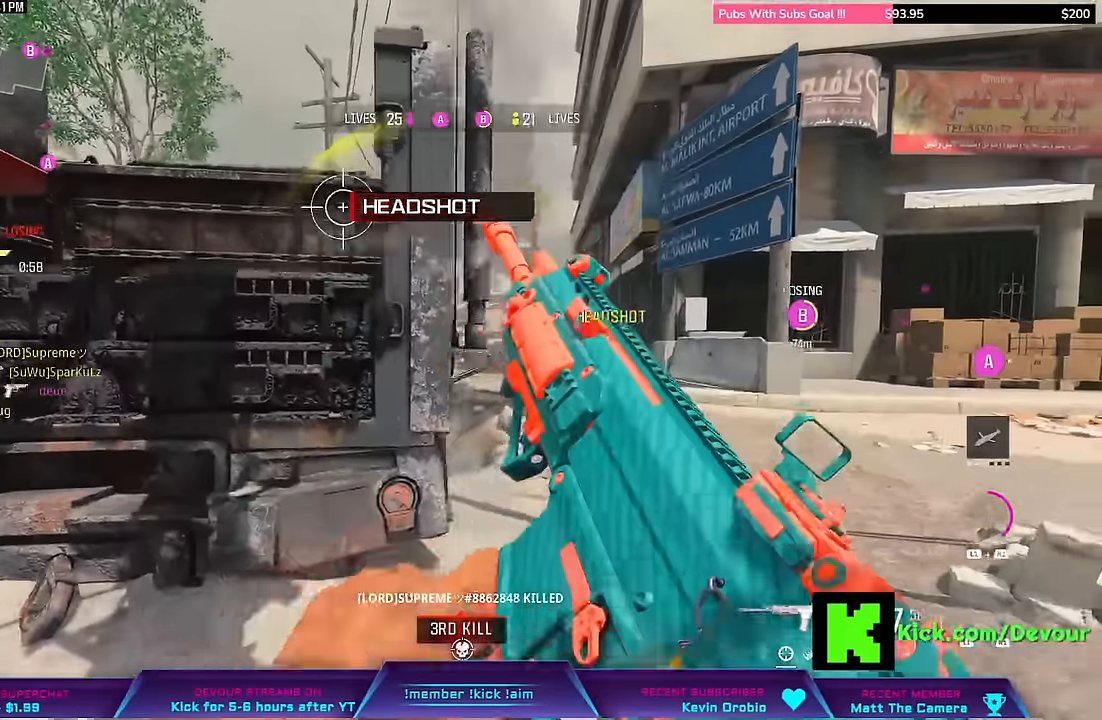
{"dt_ms": 500, "buttons": [], "left_stick": "right", "right_stick": "center", "events": [[217, "left_stick", "center"], [283, "left_stick", "right"]]}
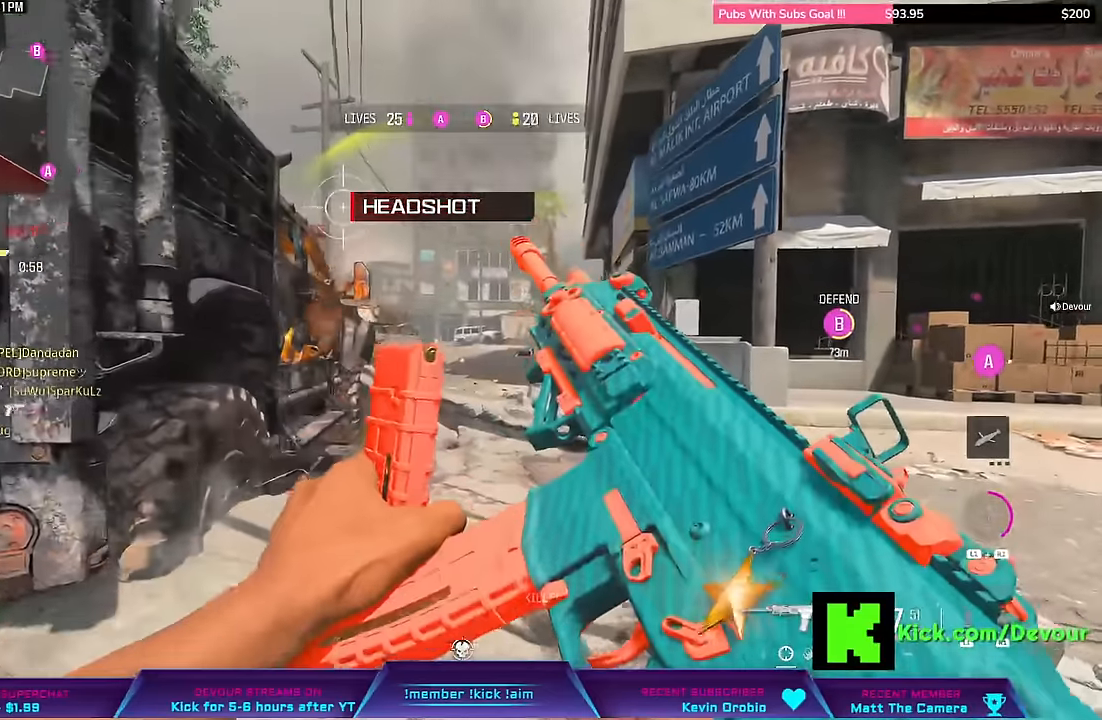
{"dt_ms": 500, "buttons": [], "left_stick": "right", "right_stick": "center", "events": [[150, "left_stick", "center"], [200, "left_stick", "right"], [333, "L3", "down"], [333, "left_stick", "up"], [483, "L3", "up"], [483, "left_stick", "right"]]}
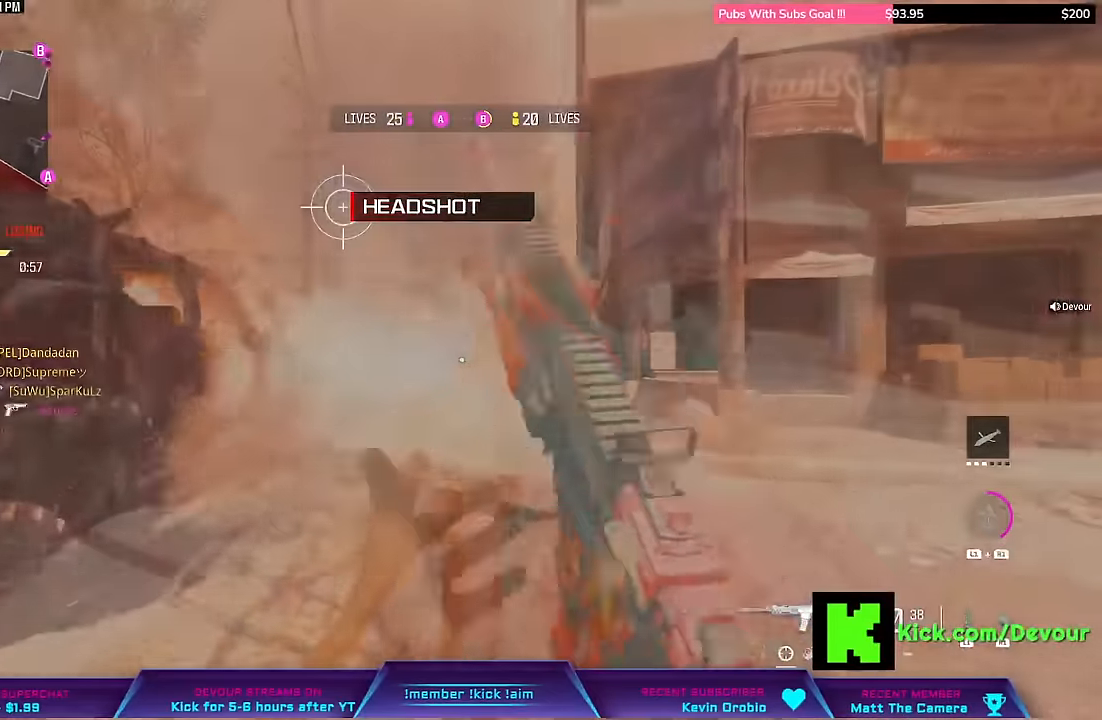
{"dt_ms": 500, "buttons": [], "left_stick": "center", "right_stick": "center", "events": [[333, "L3", "down"], [333, "left_stick", "up-right"], [500, "L3", "up"], [500, "left_stick", "center"]]}
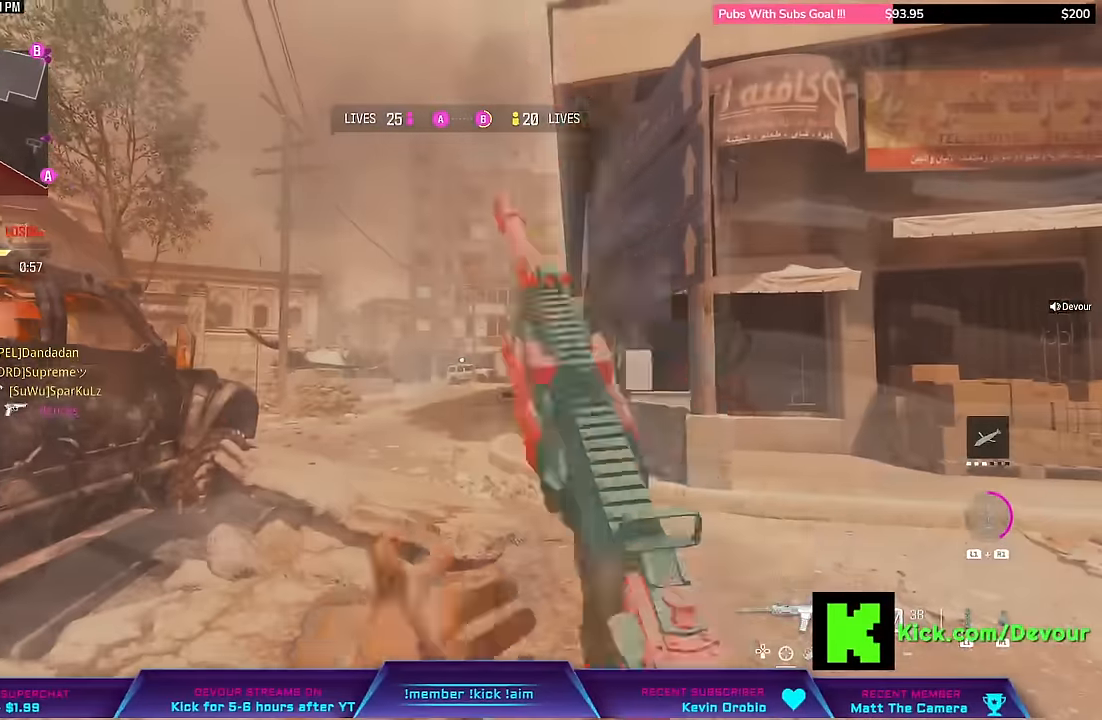
{"dt_ms": 500, "buttons": ["CIRCLE", "L2"], "left_stick": "down-left", "right_stick": "left", "events": [[100, "L2", "down"], [100, "right_stick", "left"], [183, "CIRCLE", "down"], [383, "left_stick", "down-left"]]}
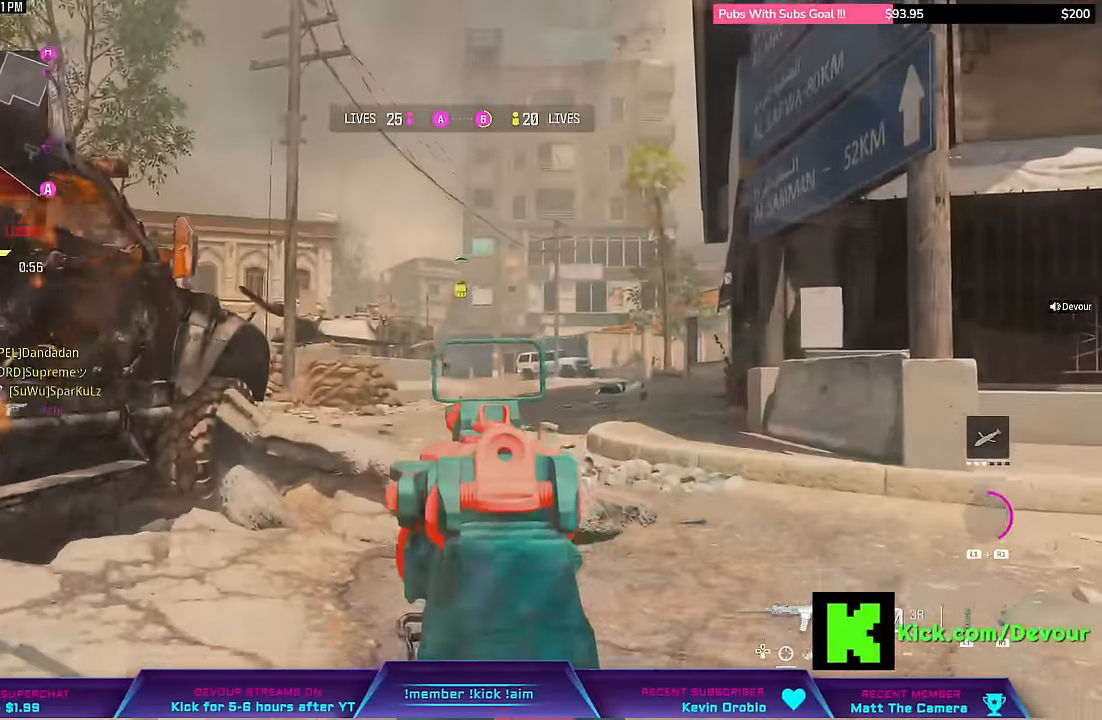
{"dt_ms": 500, "buttons": ["L2"], "left_stick": "down-left", "right_stick": "left", "events": [[50, "CIRCLE", "up"], [67, "L2", "up"], [350, "L2", "down"]]}
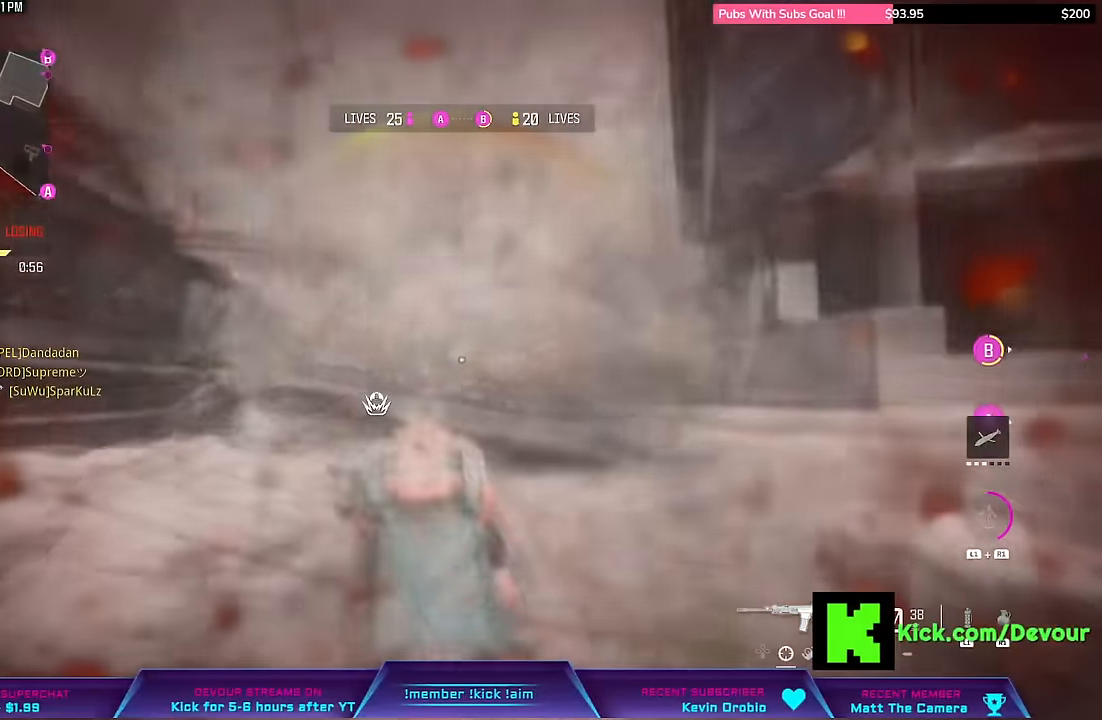
{"dt_ms": 500, "buttons": ["L3"], "left_stick": "up-left", "right_stick": "left", "events": [[33, "right_stick", "center"], [50, "L2", "up"], [83, "right_stick", "left"], [200, "CIRCLE", "down"], [350, "CIRCLE", "up"], [400, "L3", "down"], [400, "left_stick", "up-left"]]}
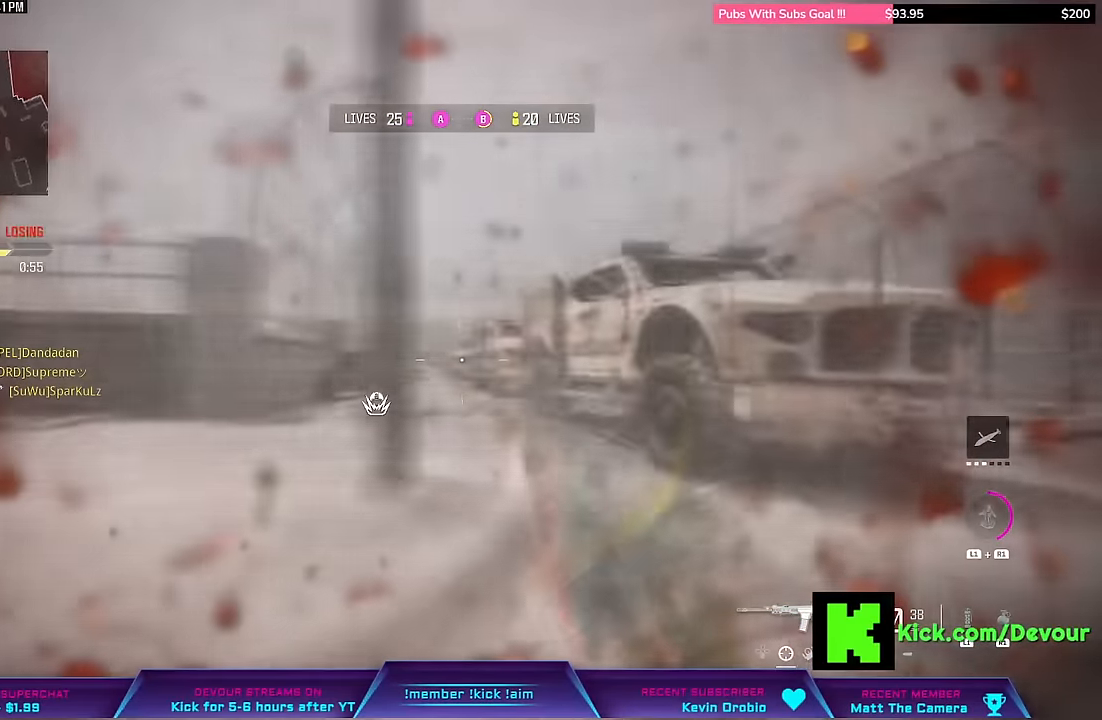
{"dt_ms": 500, "buttons": ["L3"], "left_stick": "up", "right_stick": "center", "events": [[33, "left_stick", "up"], [83, "right_stick", "right"], [183, "L3", "up"], [250, "L3", "down"], [500, "right_stick", "center"]]}
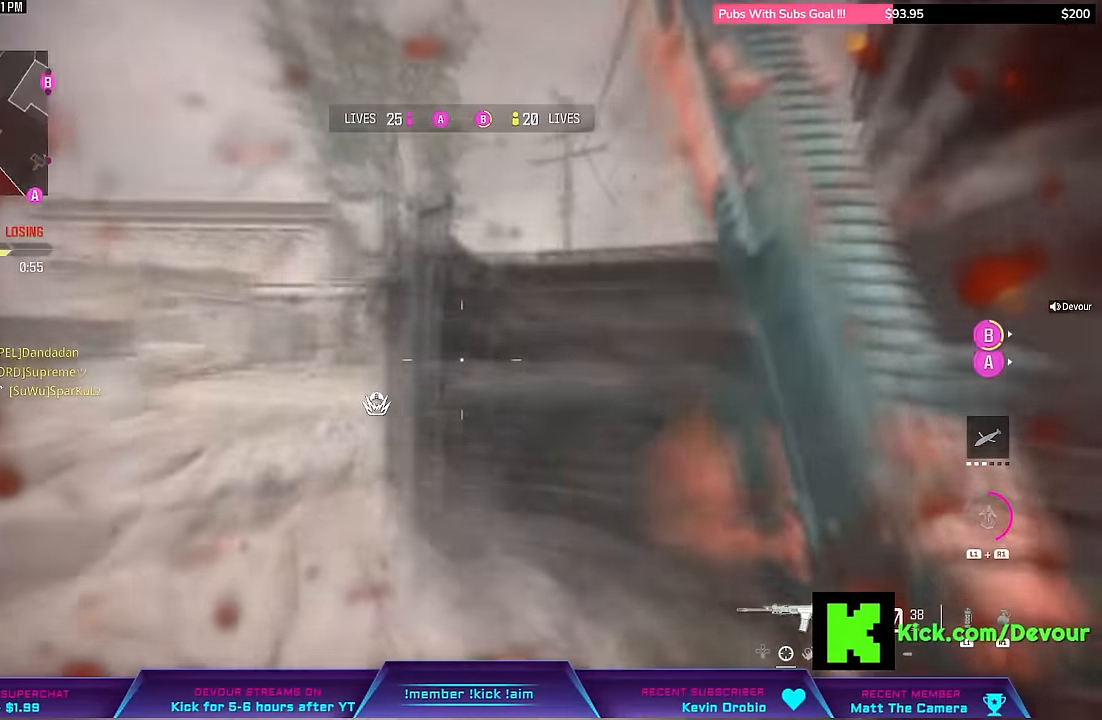
{"dt_ms": 500, "buttons": [], "left_stick": "right", "right_stick": "center", "events": [[83, "L3", "up"], [83, "left_stick", "up-right"], [183, "left_stick", "right"], [250, "CIRCLE", "down"], [383, "CIRCLE", "up"]]}
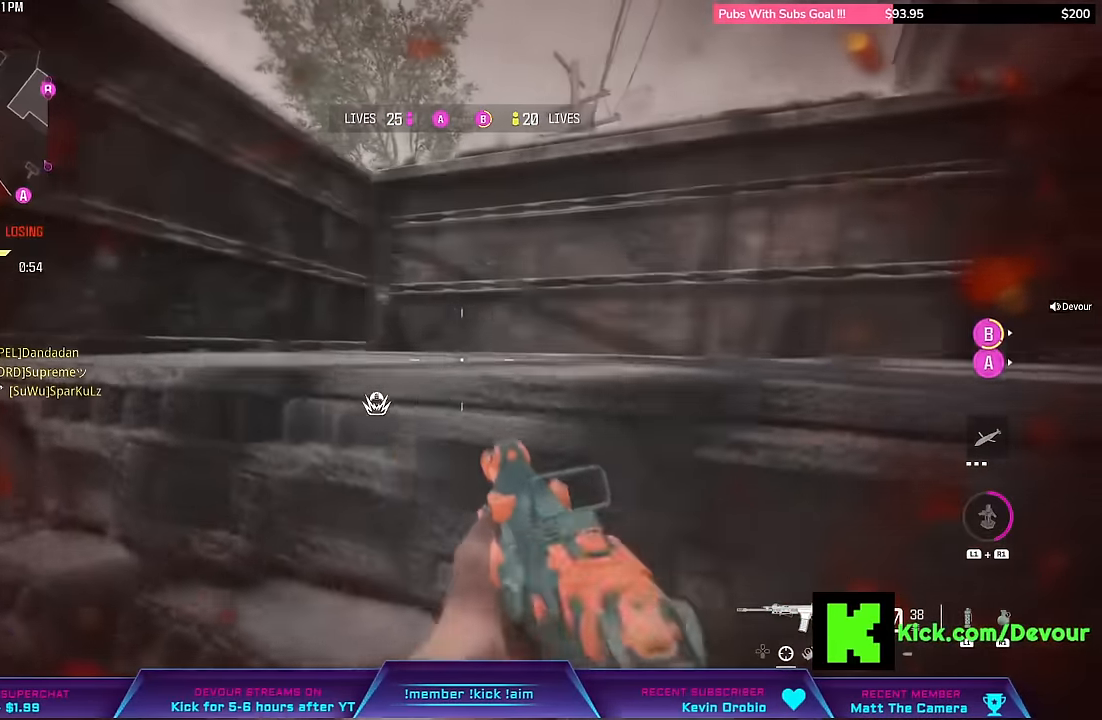
{"dt_ms": 500, "buttons": ["CIRCLE"], "left_stick": "center", "right_stick": "center", "events": [[233, "CIRCLE", "down"], [283, "left_stick", "center"]]}
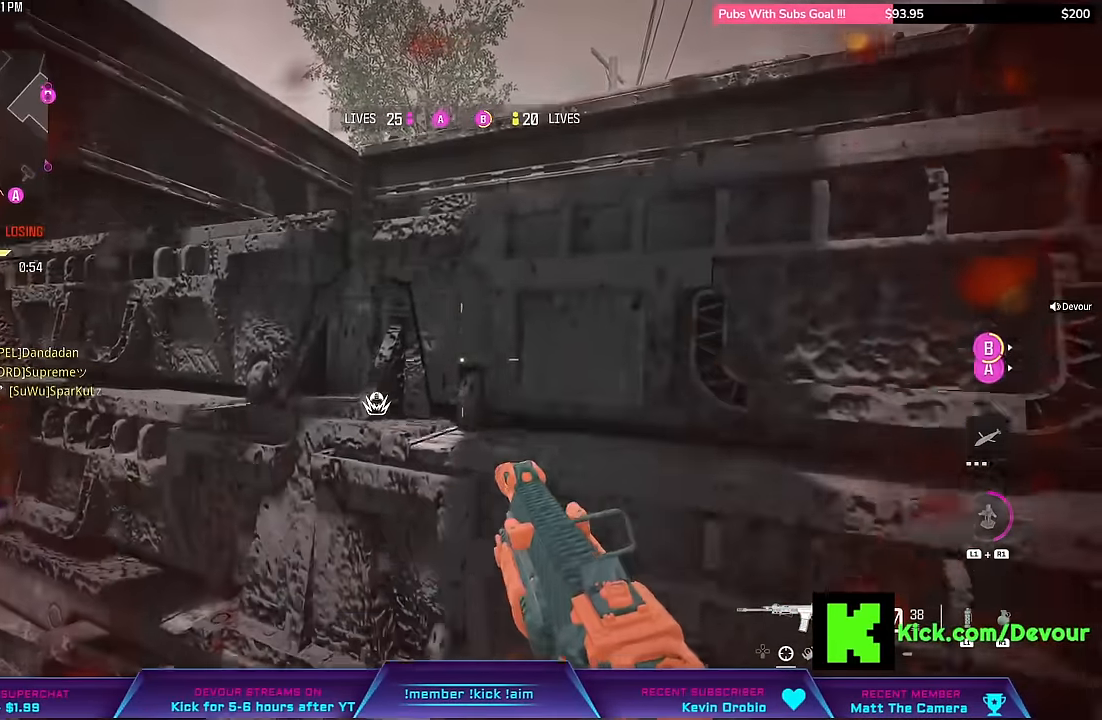
{"dt_ms": 500, "buttons": [], "left_stick": "center", "right_stick": "center", "events": [[100, "CIRCLE", "up"], [200, "right_stick", "left"], [300, "right_stick", "center"]]}
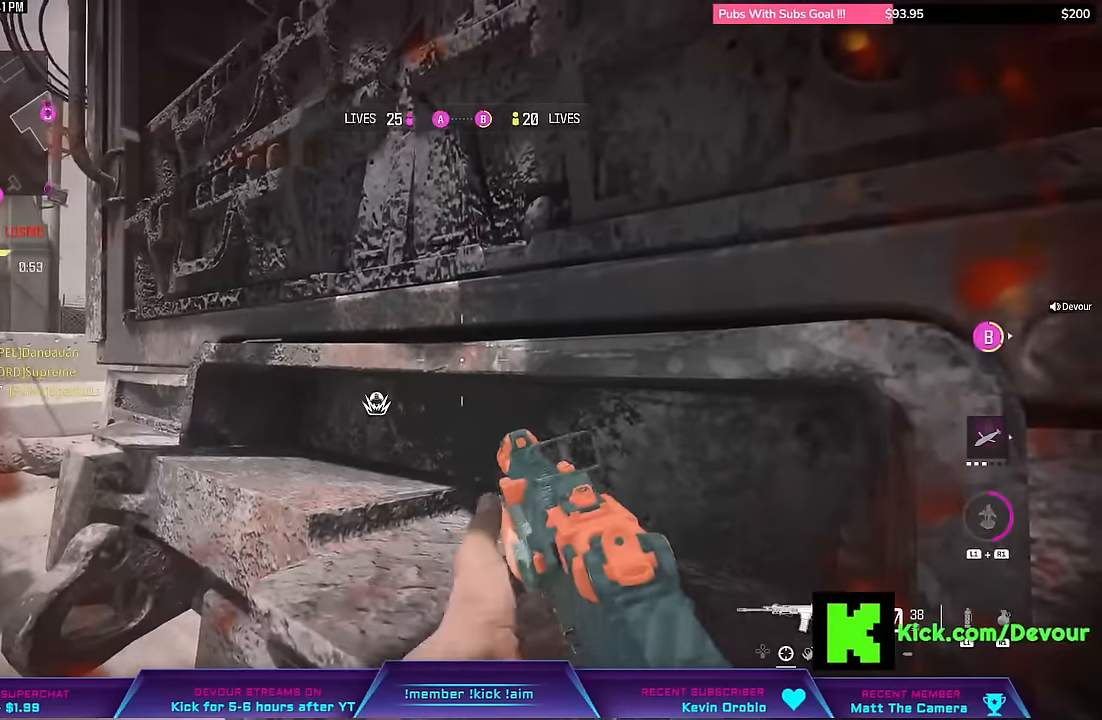
{"dt_ms": 500, "buttons": [], "left_stick": "center", "right_stick": "center", "events": []}
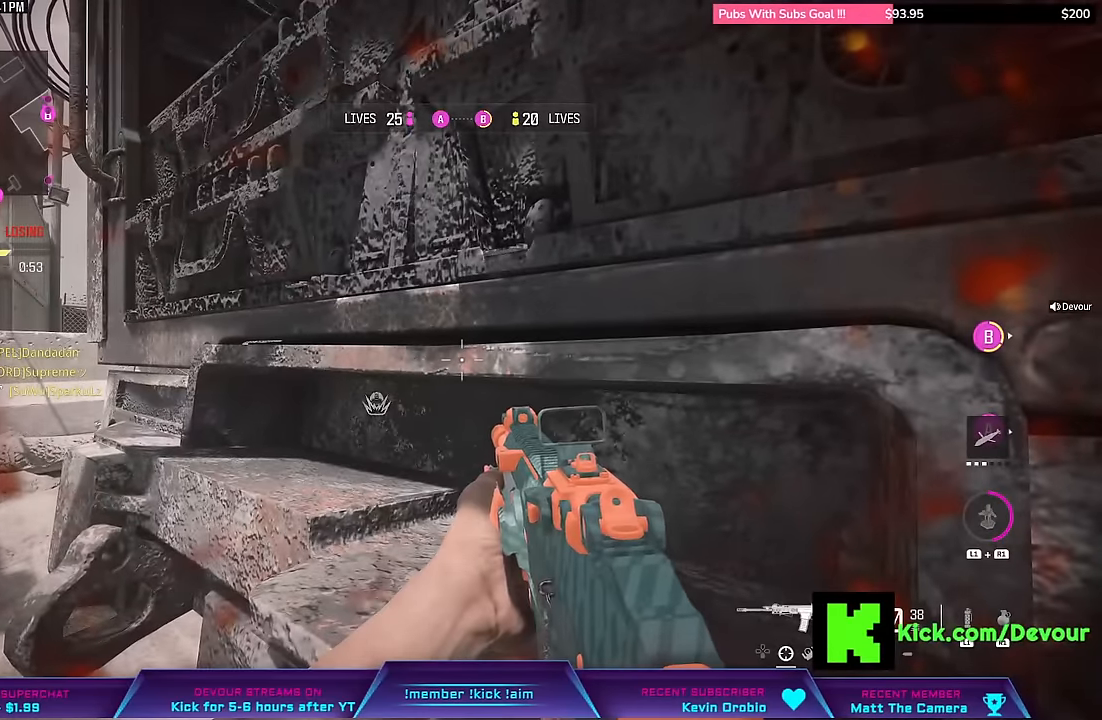
{"dt_ms": 500, "buttons": [], "left_stick": "center", "right_stick": "center", "events": []}
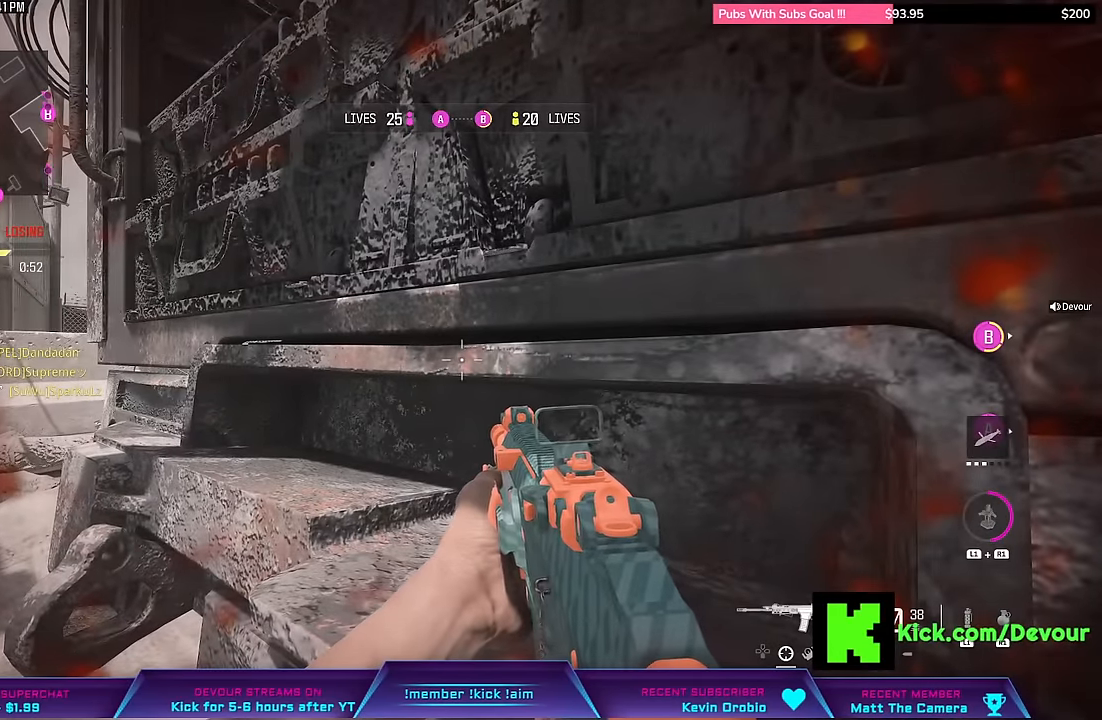
{"dt_ms": 500, "buttons": [], "left_stick": "center", "right_stick": "right", "events": [[317, "right_stick", "right"], [367, "left_stick", "left"], [500, "left_stick", "center"]]}
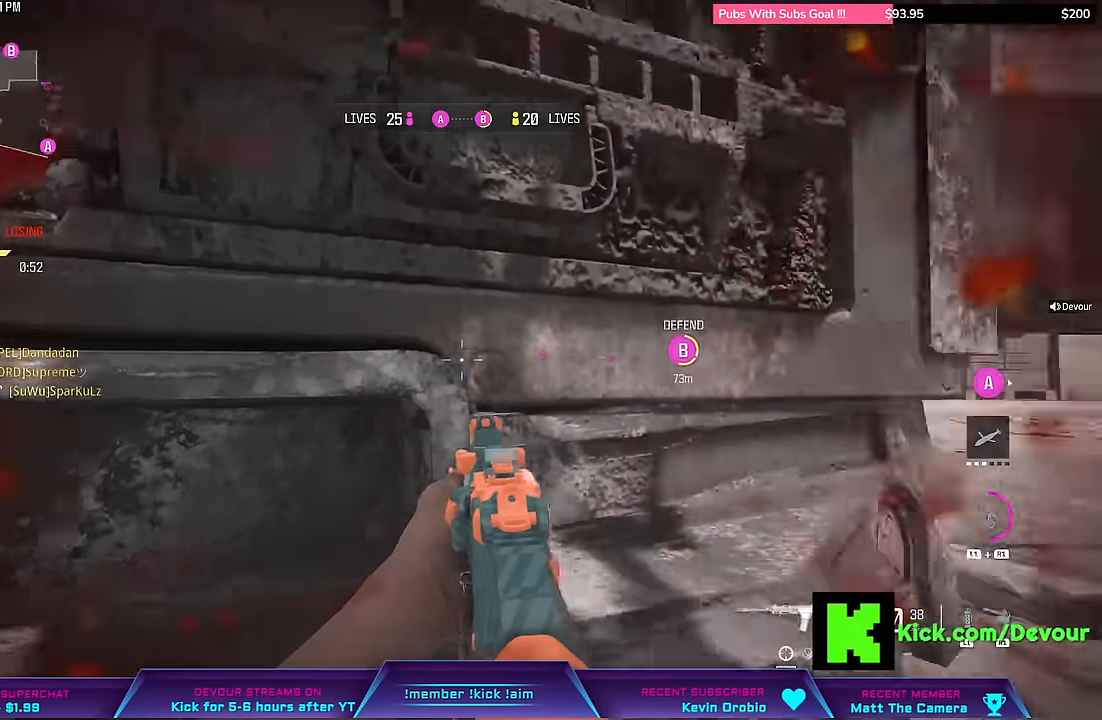
{"dt_ms": 500, "buttons": [], "left_stick": "center", "right_stick": "center", "events": [[200, "right_stick", "center"]]}
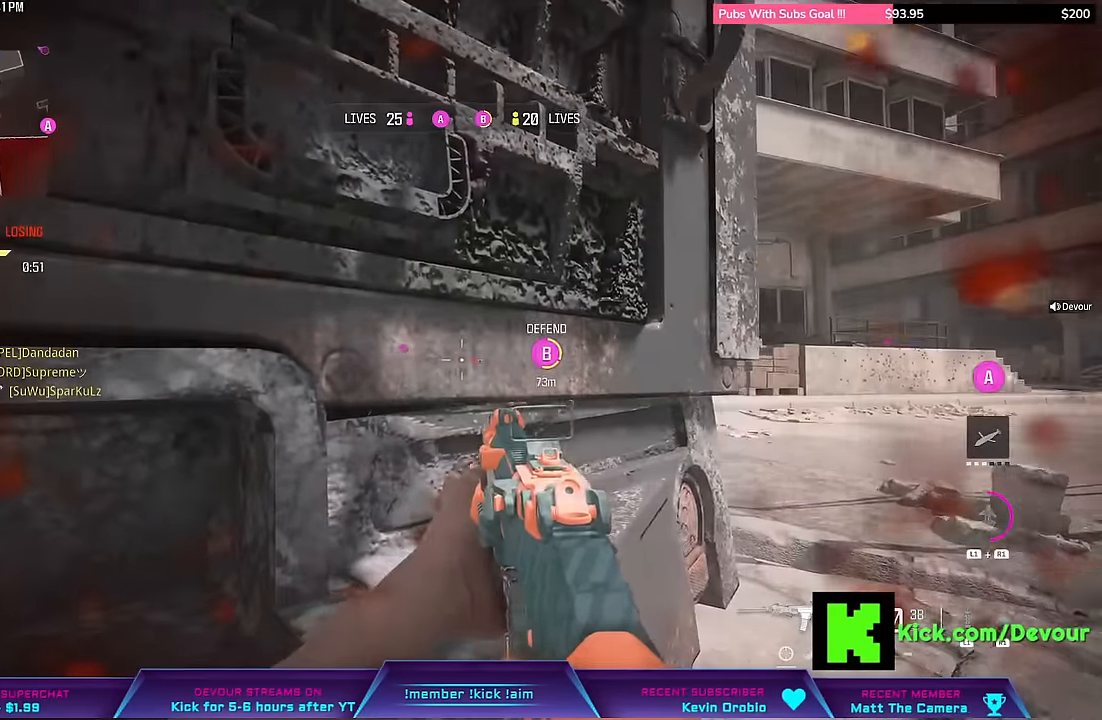
{"dt_ms": 500, "buttons": [], "left_stick": "center", "right_stick": "center", "events": [[167, "right_stick", "left"], [267, "left_stick", "right"], [367, "right_stick", "center"], [417, "left_stick", "center"]]}
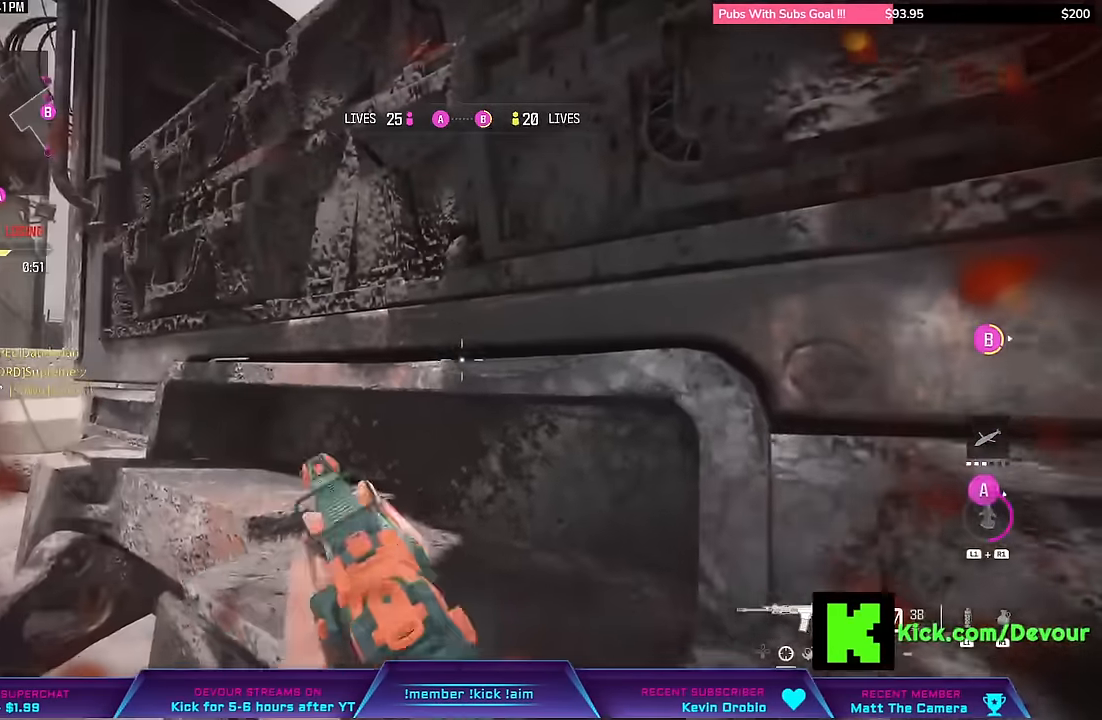
{"dt_ms": 500, "buttons": [], "left_stick": "center", "right_stick": "center", "events": []}
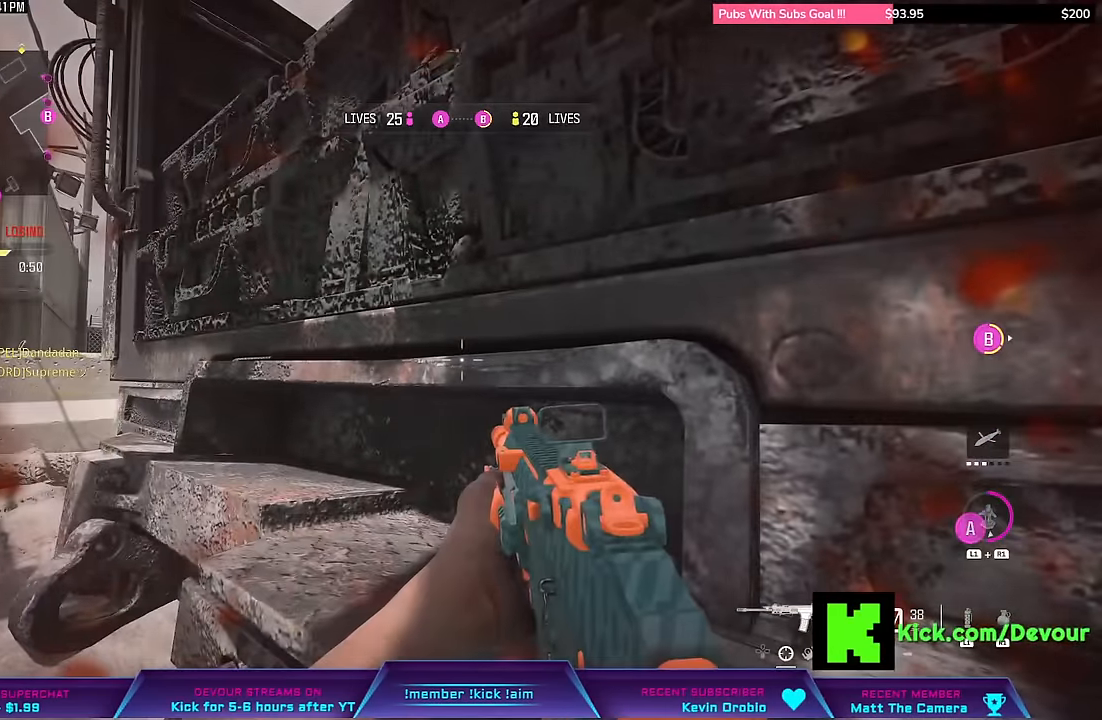
{"dt_ms": 500, "buttons": [], "left_stick": "center", "right_stick": "center", "events": []}
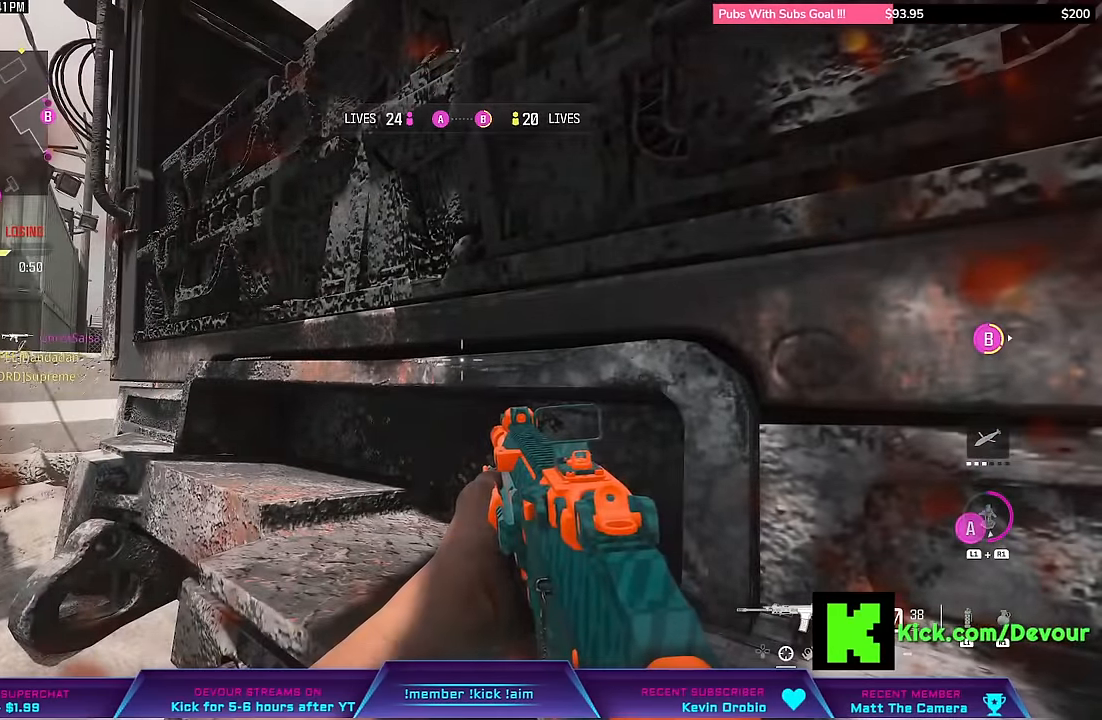
{"dt_ms": 500, "buttons": [], "left_stick": "down", "right_stick": "right", "events": [[217, "CIRCLE", "down"], [300, "left_stick", "left"], [333, "CIRCLE", "up"], [333, "right_stick", "right"], [483, "left_stick", "down"]]}
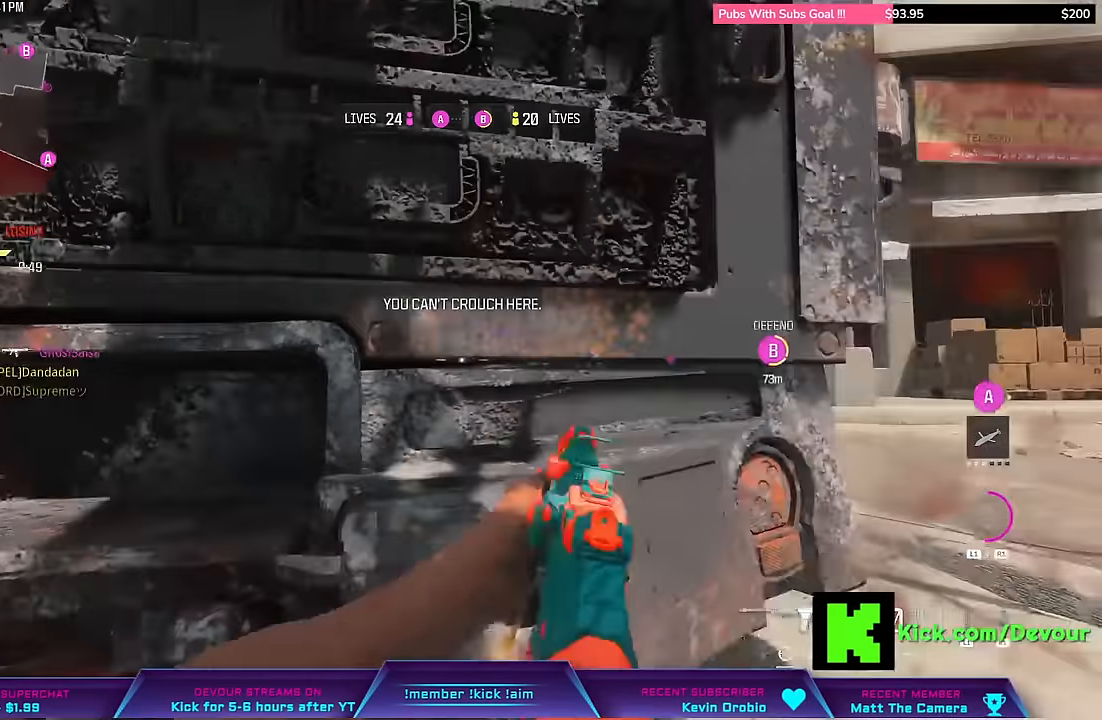
{"dt_ms": 500, "buttons": [], "left_stick": "right", "right_stick": "center", "events": [[100, "left_stick", "down-right"], [367, "L3", "down"], [367, "left_stick", "up-right"], [417, "right_stick", "center"], [500, "L3", "up"], [500, "left_stick", "right"]]}
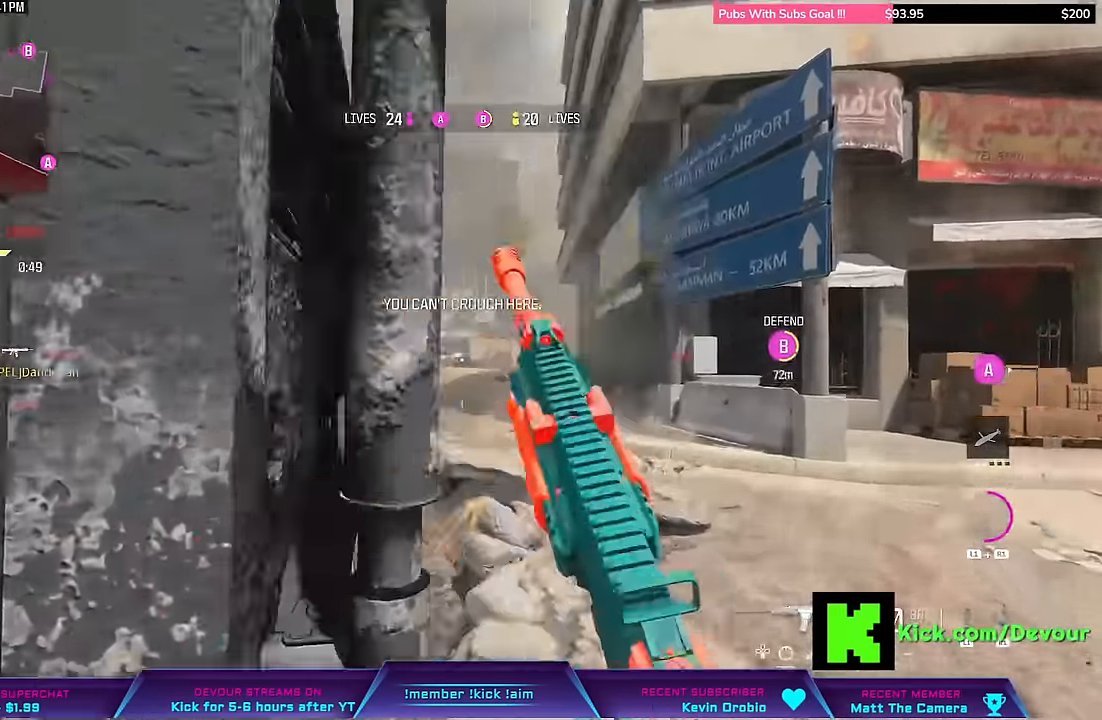
{"dt_ms": 500, "buttons": ["L2"], "left_stick": "right", "right_stick": "center", "events": [[83, "L2", "down"]]}
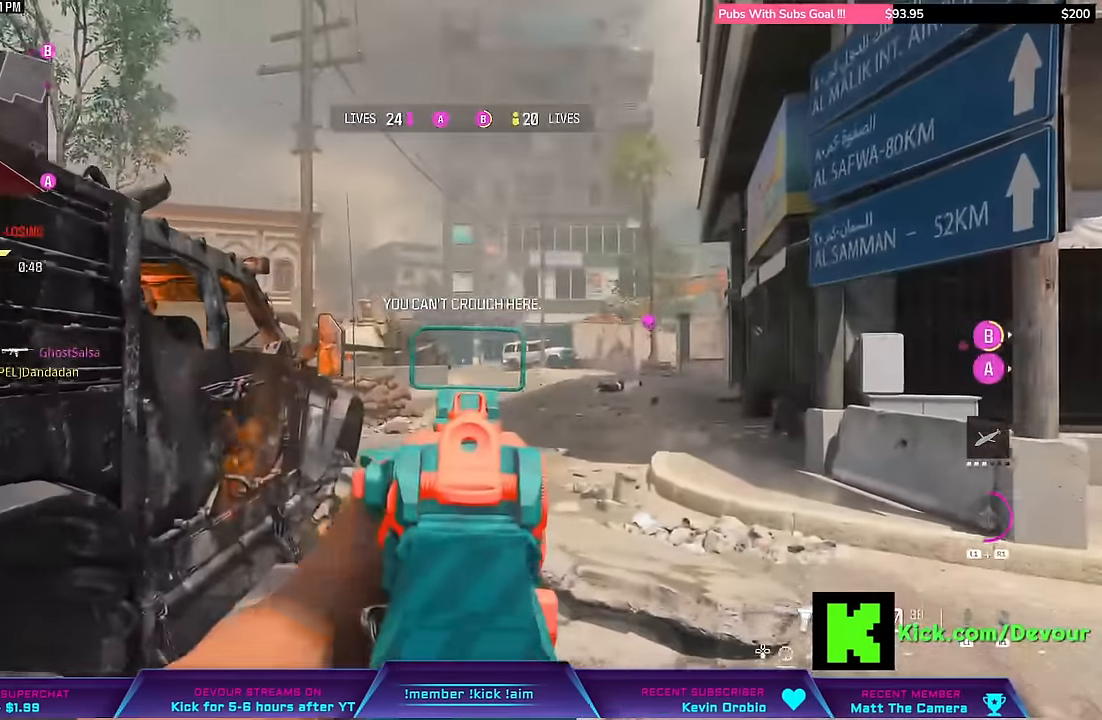
{"dt_ms": 500, "buttons": [], "left_stick": "left", "right_stick": "center"}
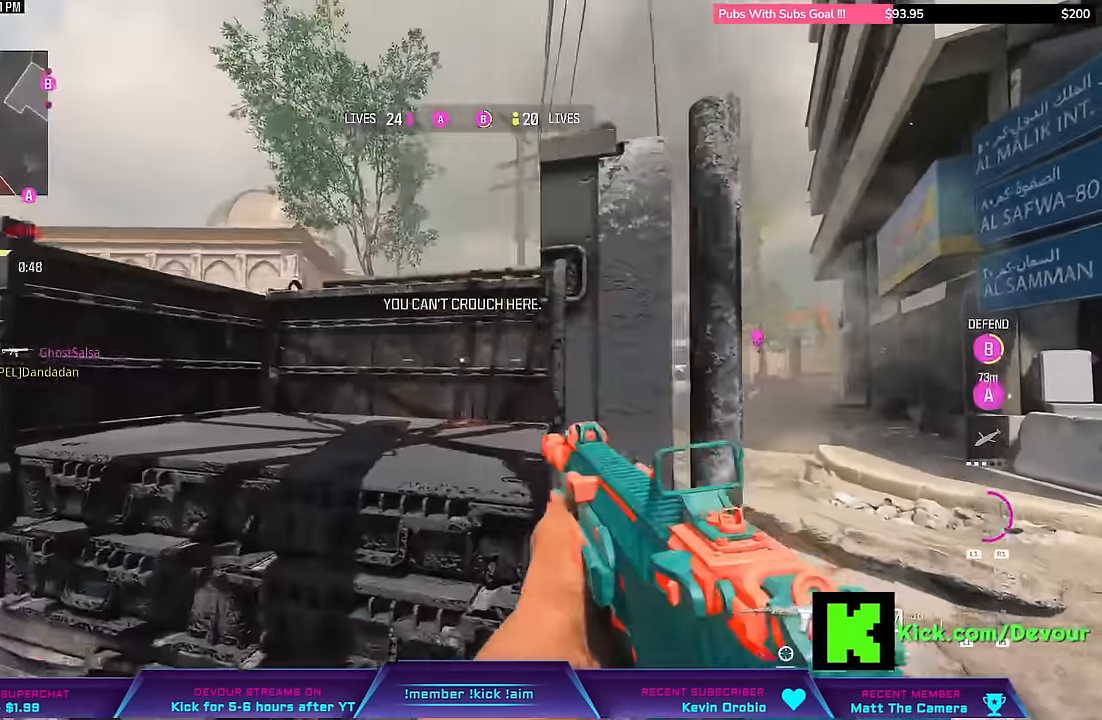
{"dt_ms": 500, "buttons": [], "left_stick": "left", "right_stick": "center", "events": [[33, "R1", "down"], [117, "R1", "up"]]}
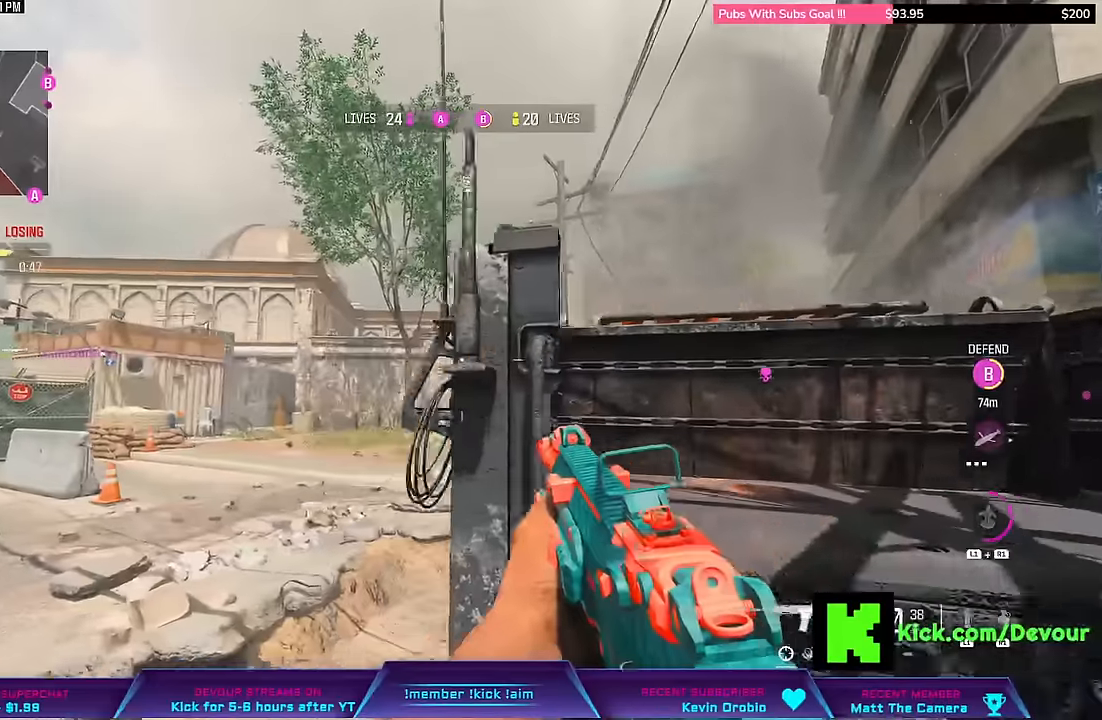
{"dt_ms": 500, "buttons": [], "left_stick": "right", "right_stick": "center", "events": [[67, "left_stick", "center"], [150, "left_stick", "right"]]}